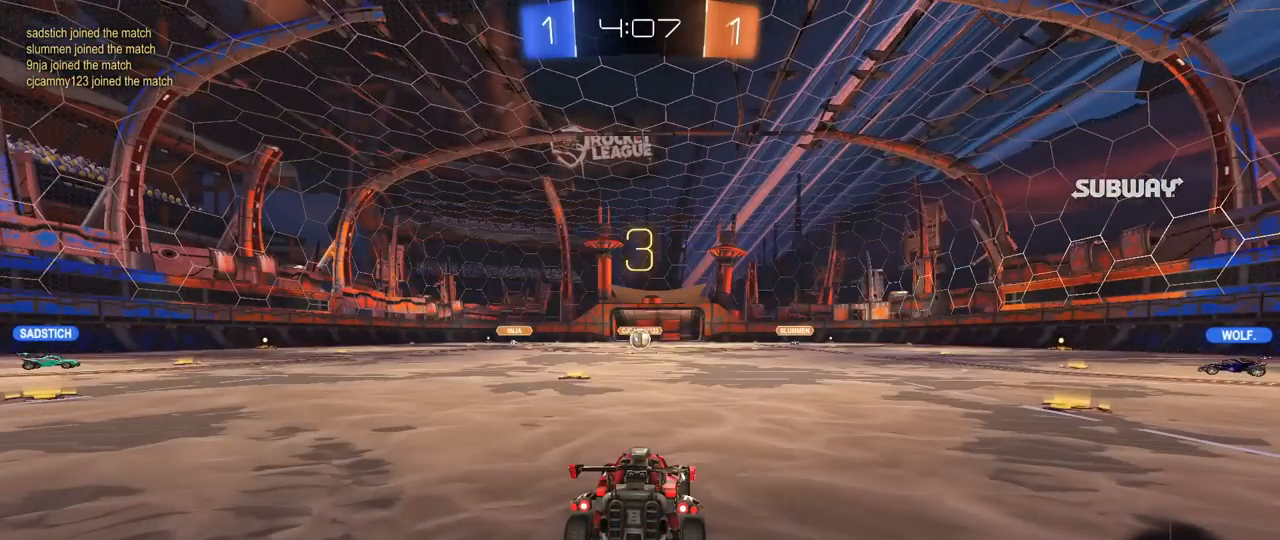
Gameplay with keyboard and mouse; each line is a JSON object with the keys and mouse buttons held at the frame after it. "events" lists presses ("down") and releases ("up") of "1", "2", "3", "4", "5", "a", "alt", "c", "caps_lock", "ctrl", "d", "e", "f", "g", "q", "r", "s", "shift", "space", "t", "tab", "v", "w", "x", "z", "mouse_left", "mouse_wheel" and "mouse_right" between this image and that frame as [ms after this image, input, new state], when the widget could be followed in between. "mouse_left", "mouse_wheel", "mouse_right" = the "left", "wheel", "right" buttons of the "mouse" list. No other keys are recorded. "wheel" means that the mouse wheel is clicked or scrolled. "mouse_move" is the direction in which the mouse moves at that frame (one of eight, or "still"), when it could be read.
{"keys": [], "mouse": [], "mouse_move": "still", "events": []}
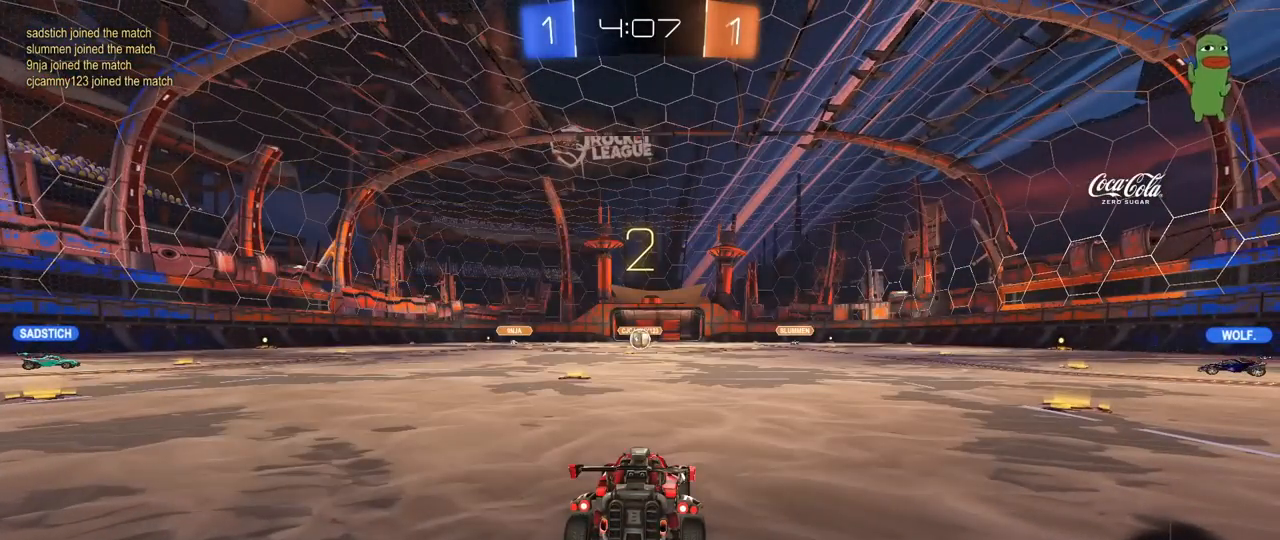
{"keys": [], "mouse": [], "mouse_move": "still", "events": []}
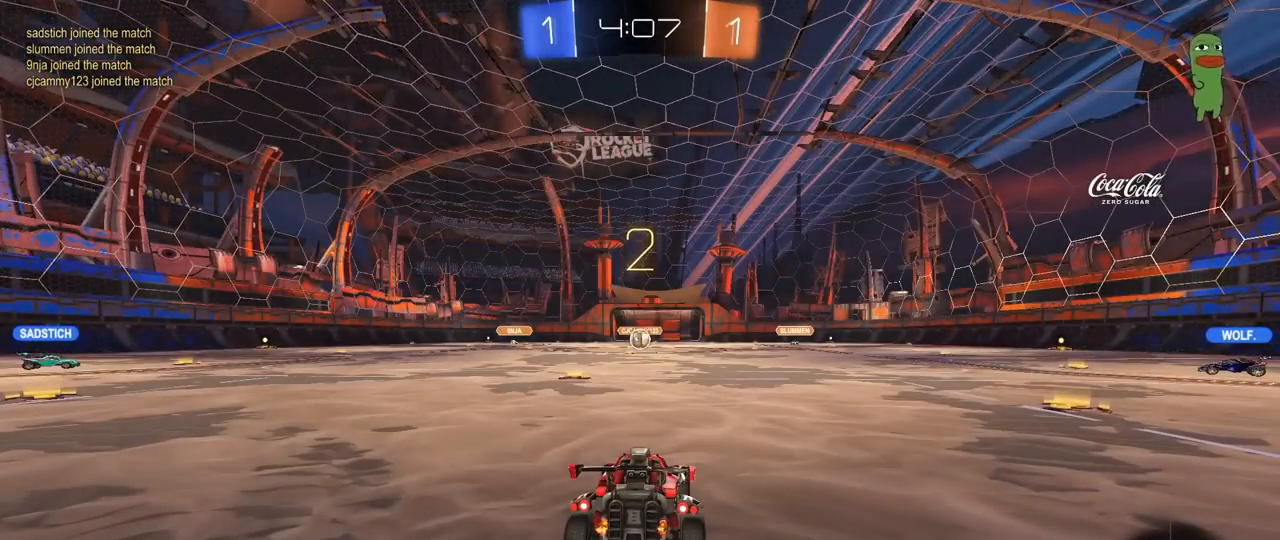
{"keys": ["w"], "mouse": [], "mouse_move": "still", "events": [[467, "w", "down"]]}
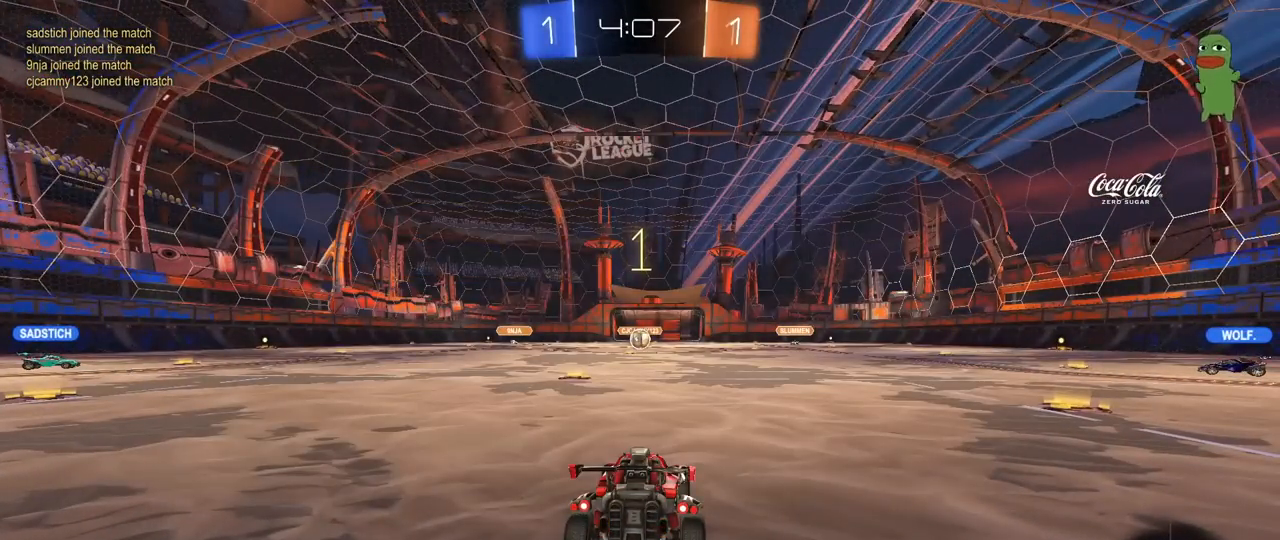
{"keys": ["w"], "mouse": [], "mouse_move": "still", "events": []}
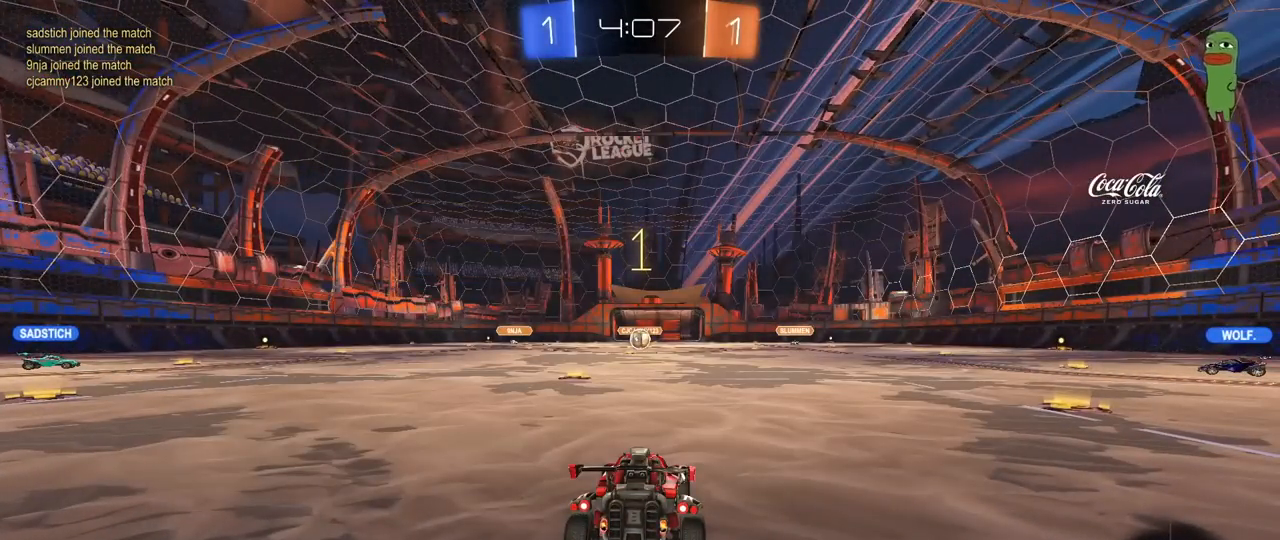
{"keys": ["d", "w"], "mouse": ["left", "right"], "mouse_move": "still", "events": [[350, "mouse_left", "down"], [483, "d", "down"], [483, "mouse_right", "down"]]}
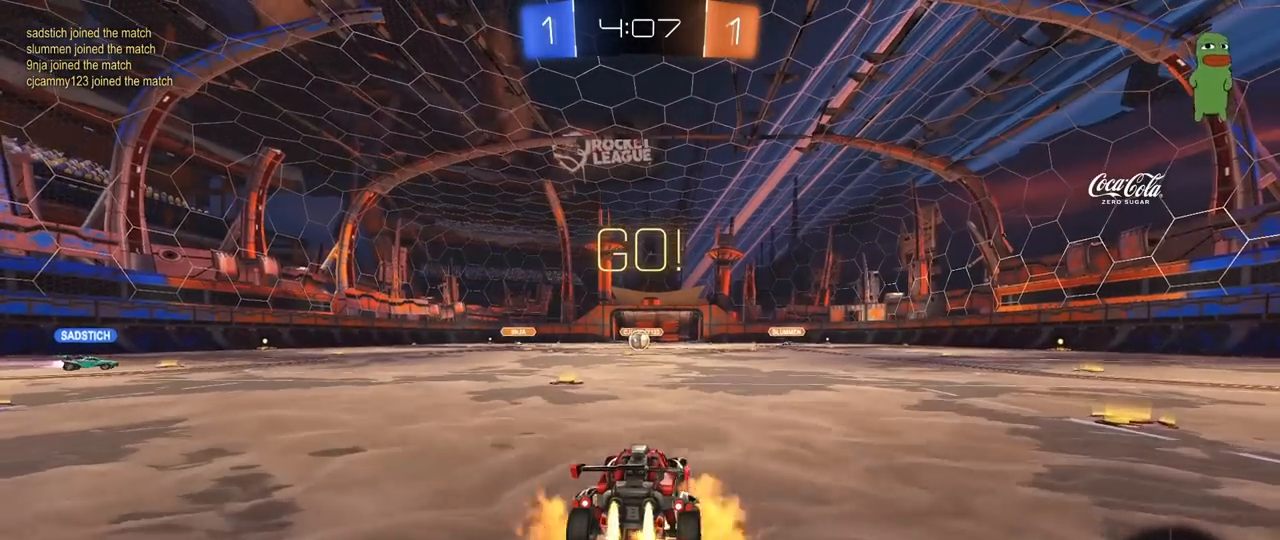
{"keys": ["a", "s", "shift"], "mouse": ["left"], "mouse_move": "still", "events": [[83, "a", "down"], [83, "d", "up"], [83, "mouse_left", "up"], [83, "shift", "down"], [217, "s", "down"], [217, "w", "up"], [267, "mouse_right", "up"], [367, "mouse_left", "down"]]}
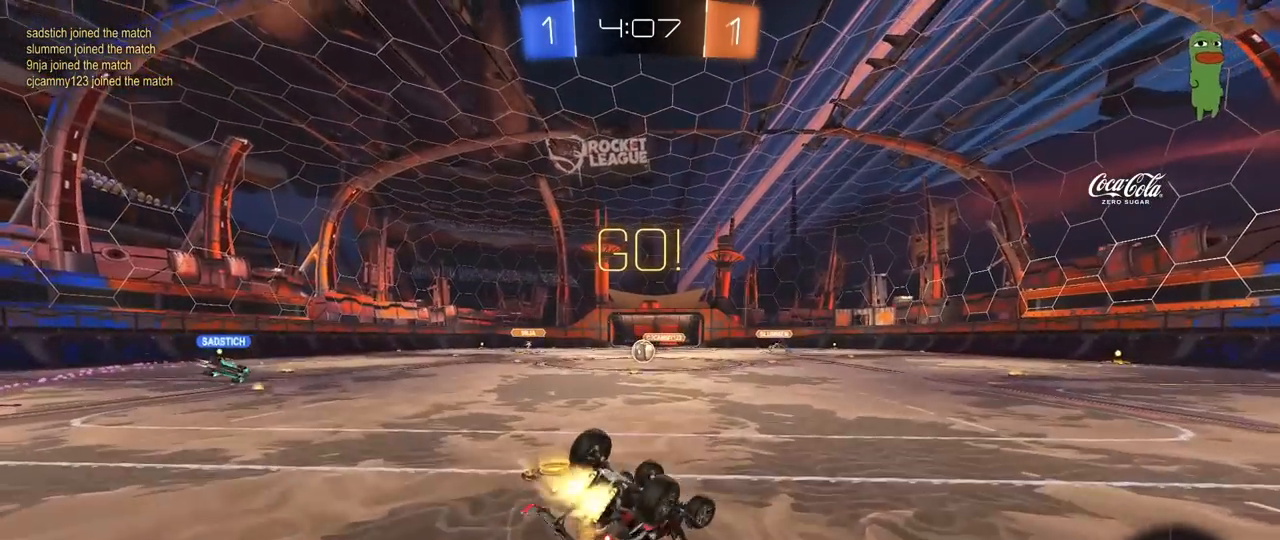
{"keys": [], "mouse": [], "mouse_move": "down-left", "events": [[100, "s", "up"], [150, "mouse_left", "up"], [233, "s", "down"], [433, "a", "up"], [433, "s", "up"], [433, "shift", "up"]]}
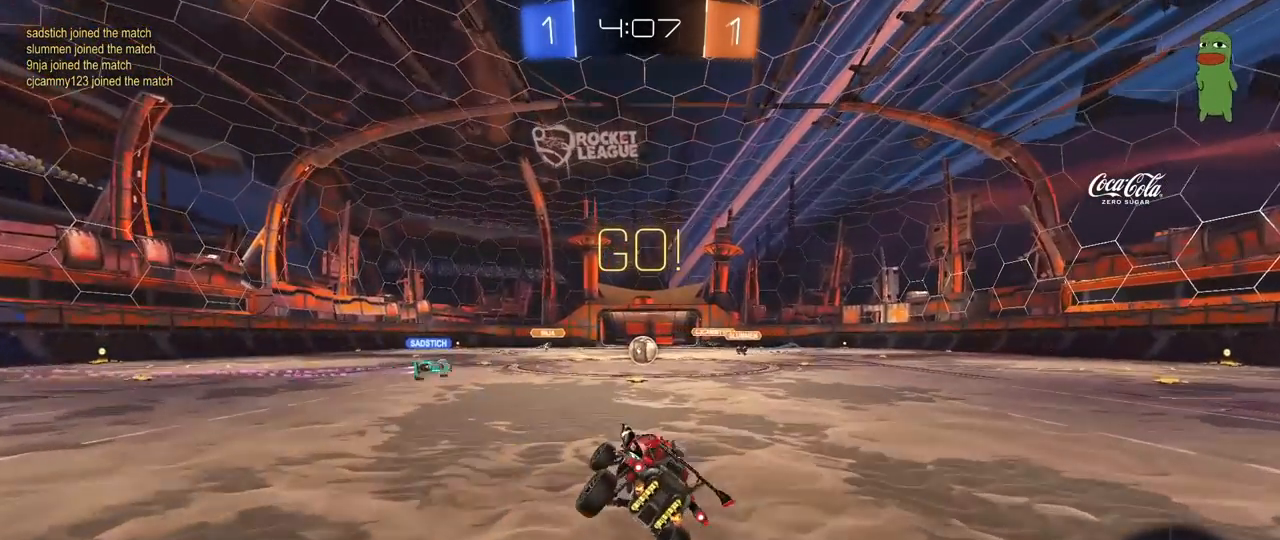
{"keys": ["w"], "mouse": [], "mouse_move": "still", "events": [[67, "tab", "down"], [200, "d", "down"], [200, "w", "down"], [350, "d", "up"], [400, "tab", "up"]]}
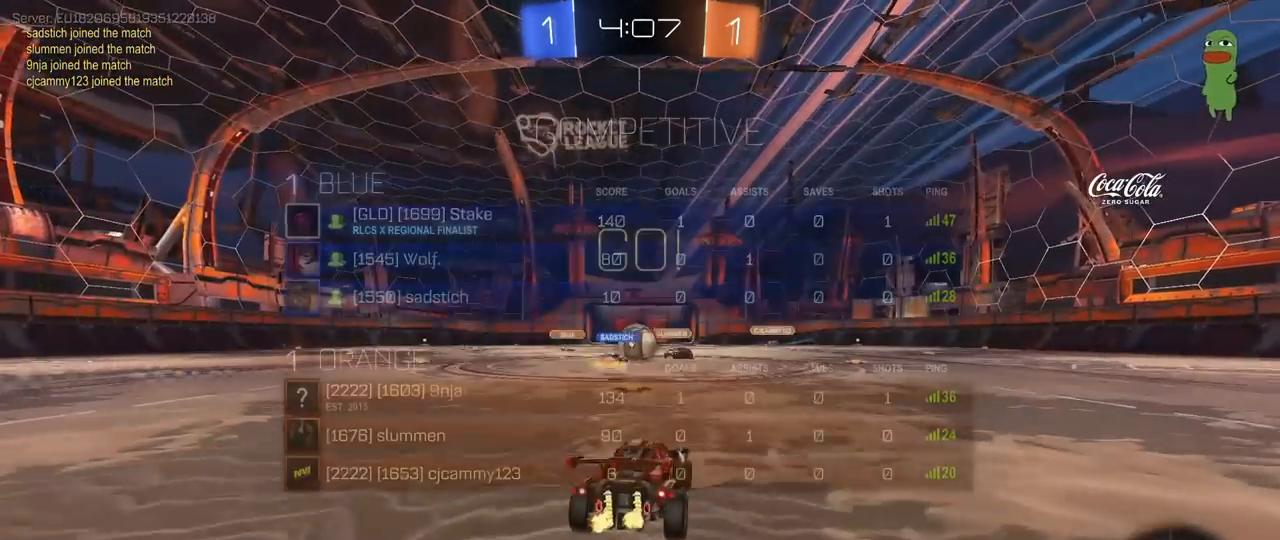
{"keys": ["a", "w"], "mouse": ["left"], "mouse_move": "down-left", "events": [[33, "a", "down"], [217, "a", "up"], [267, "a", "down"], [317, "shift", "down"], [417, "shift", "up"], [500, "mouse_left", "down"]]}
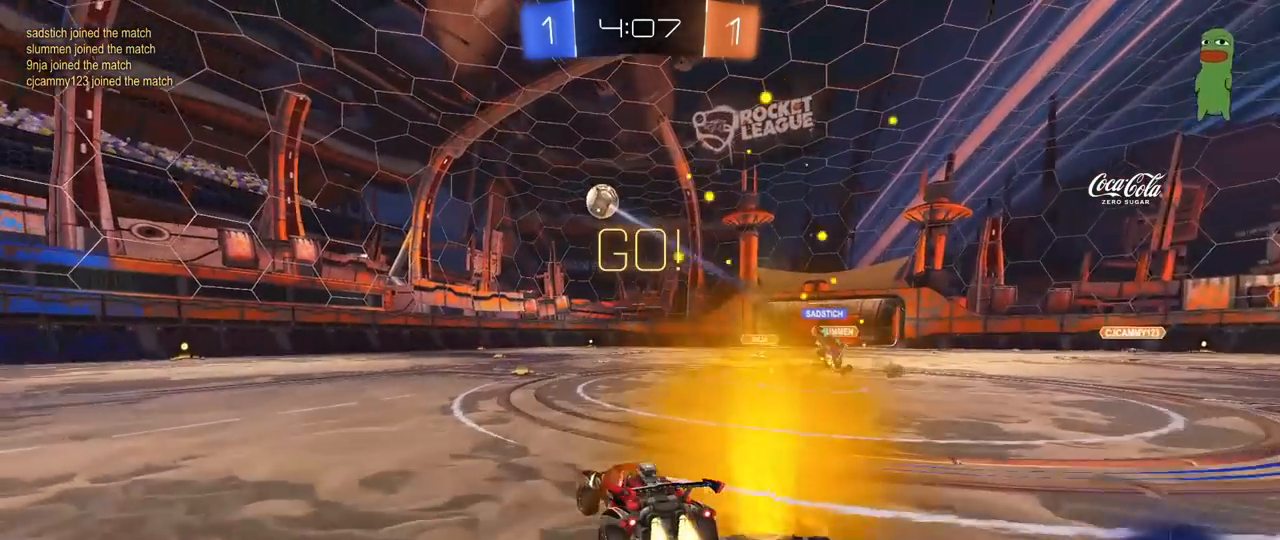
{"keys": ["d", "w"], "mouse": ["left"], "mouse_move": "still", "events": [[100, "a", "up"], [100, "d", "down"], [100, "mouse_left", "up"], [183, "mouse_left", "down"], [283, "d", "up"], [383, "d", "down"]]}
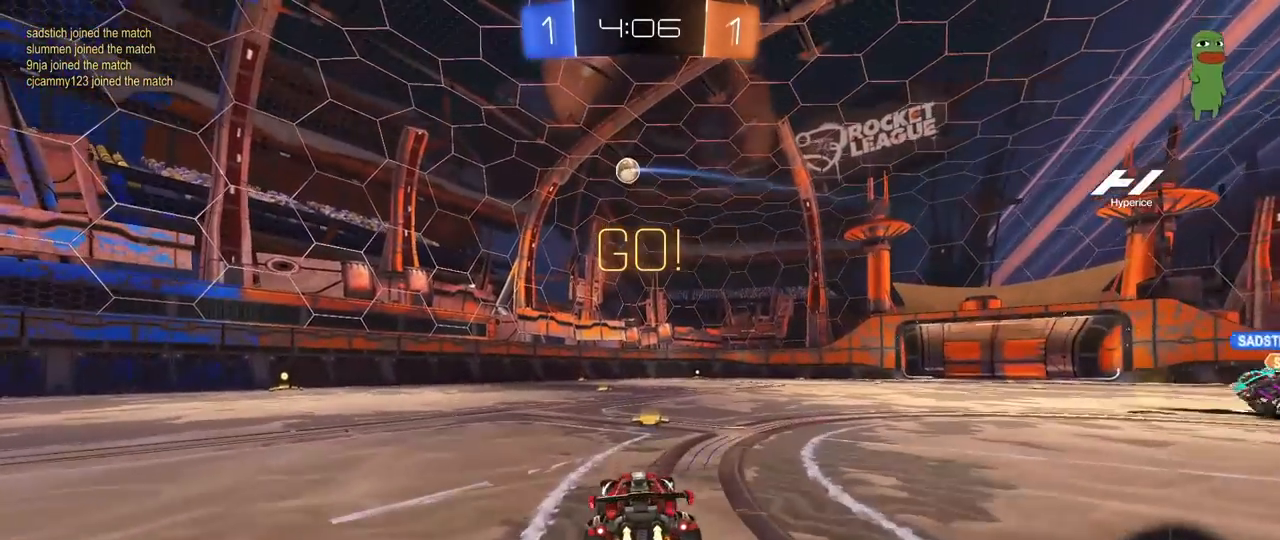
{"keys": ["a", "s", "shift"], "mouse": ["left"], "mouse_move": "down-left", "events": [[67, "mouse_right", "down"], [117, "d", "up"], [167, "a", "down"], [167, "shift", "down"], [200, "mouse_right", "up"], [300, "mouse_right", "down"], [350, "s", "down"], [350, "w", "up"], [450, "mouse_right", "up"]]}
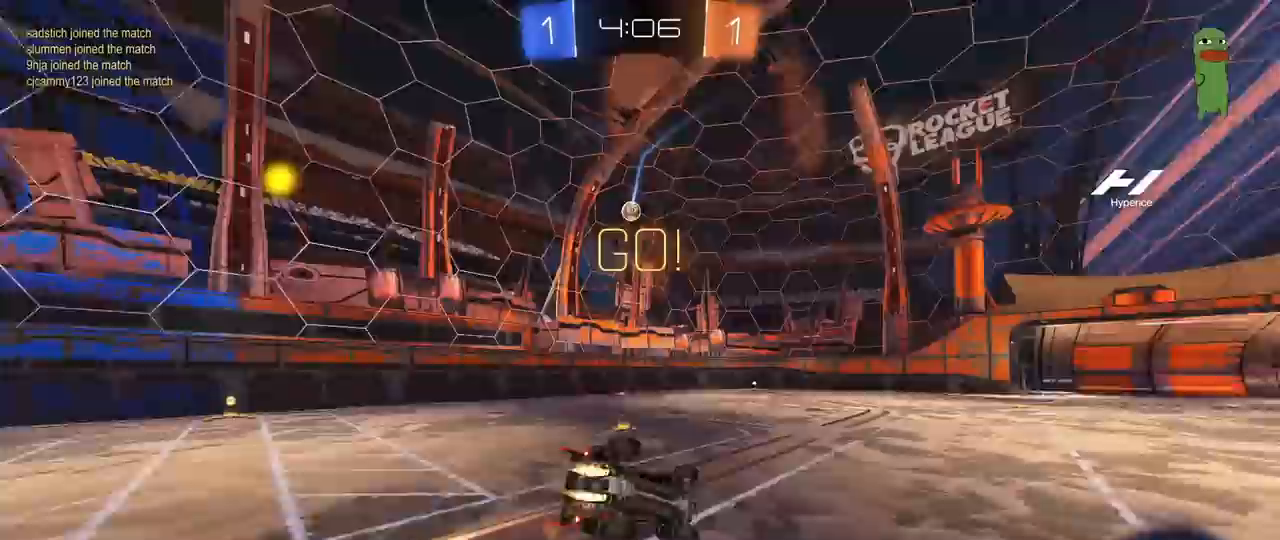
{"keys": ["a", "s"], "mouse": [], "mouse_move": "still", "events": [[133, "s", "up"], [267, "s", "down"], [367, "mouse_left", "up"], [450, "shift", "up"]]}
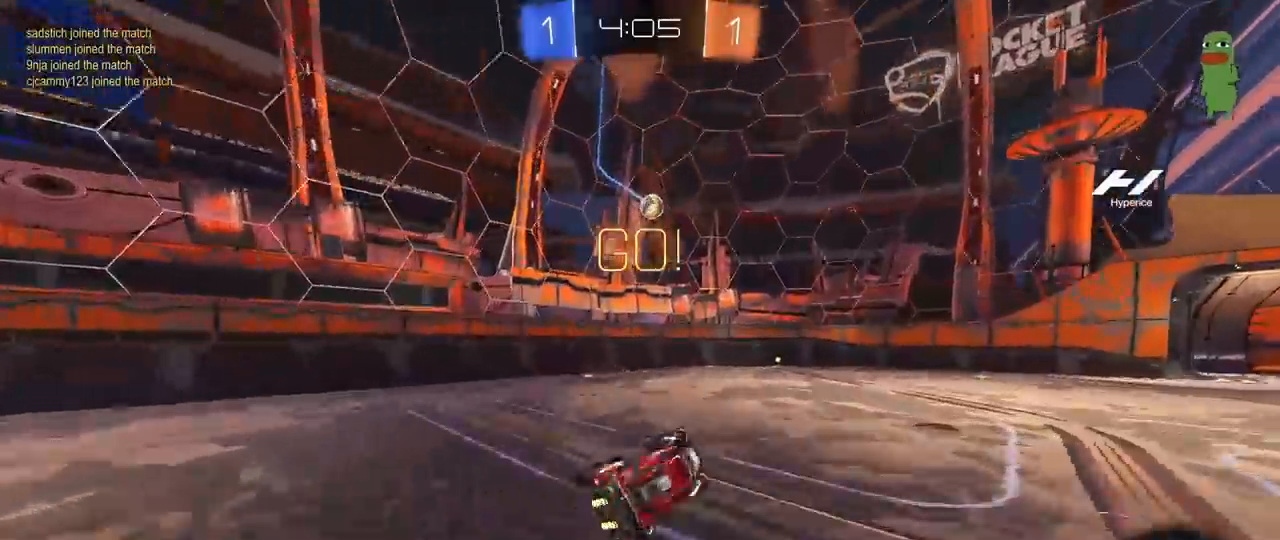
{"keys": ["d", "w"], "mouse": [], "mouse_move": "still", "events": [[50, "a", "up"], [50, "s", "up"], [233, "w", "down"], [433, "d", "down"]]}
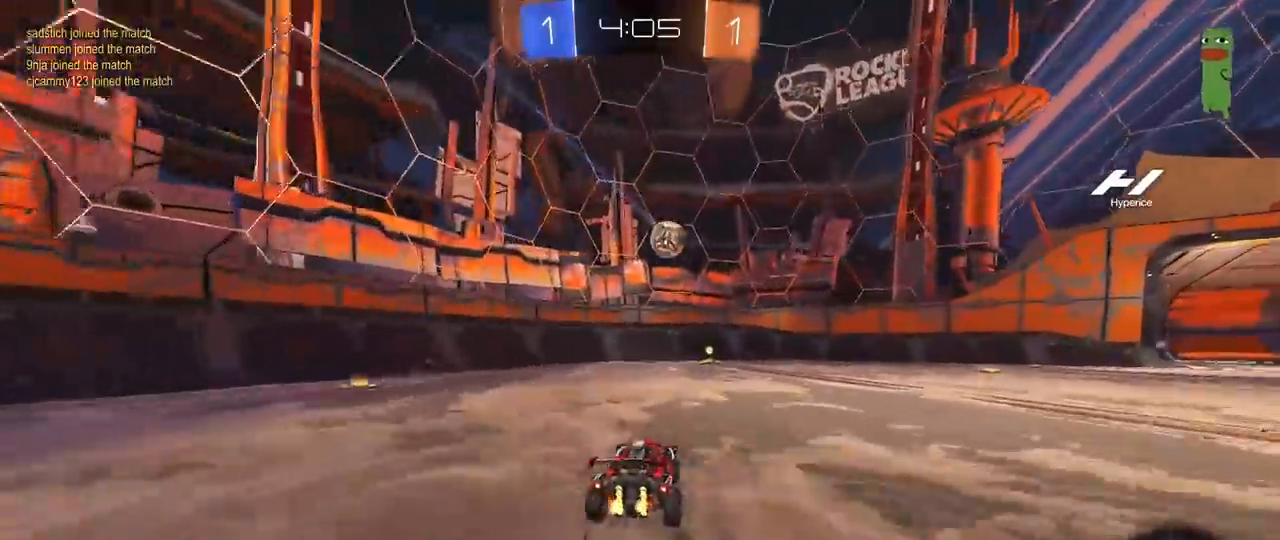
{"keys": ["w"], "mouse": [], "mouse_move": "still", "events": [[17, "d", "up"], [350, "d", "down"], [433, "d", "up"]]}
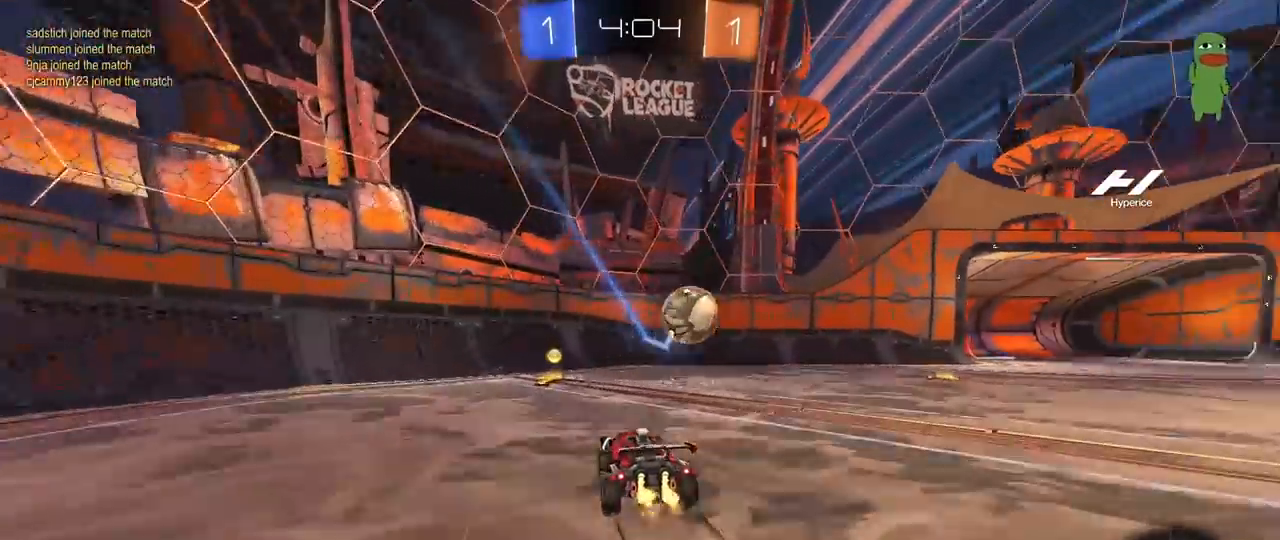
{"keys": ["w"], "mouse": [], "mouse_move": "still", "events": [[133, "a", "down"], [133, "shift", "down"], [267, "shift", "up"], [450, "a", "up"]]}
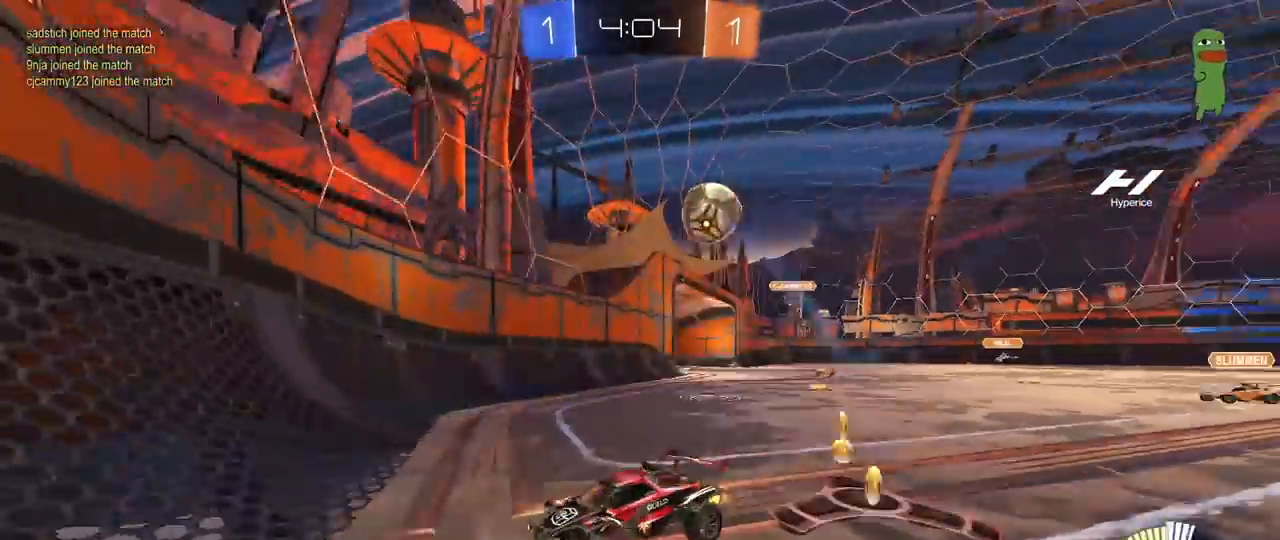
{"keys": [], "mouse": [], "mouse_move": "still", "events": [[233, "w", "up"], [333, "d", "down"], [383, "s", "down"], [433, "d", "up"], [433, "s", "up"]]}
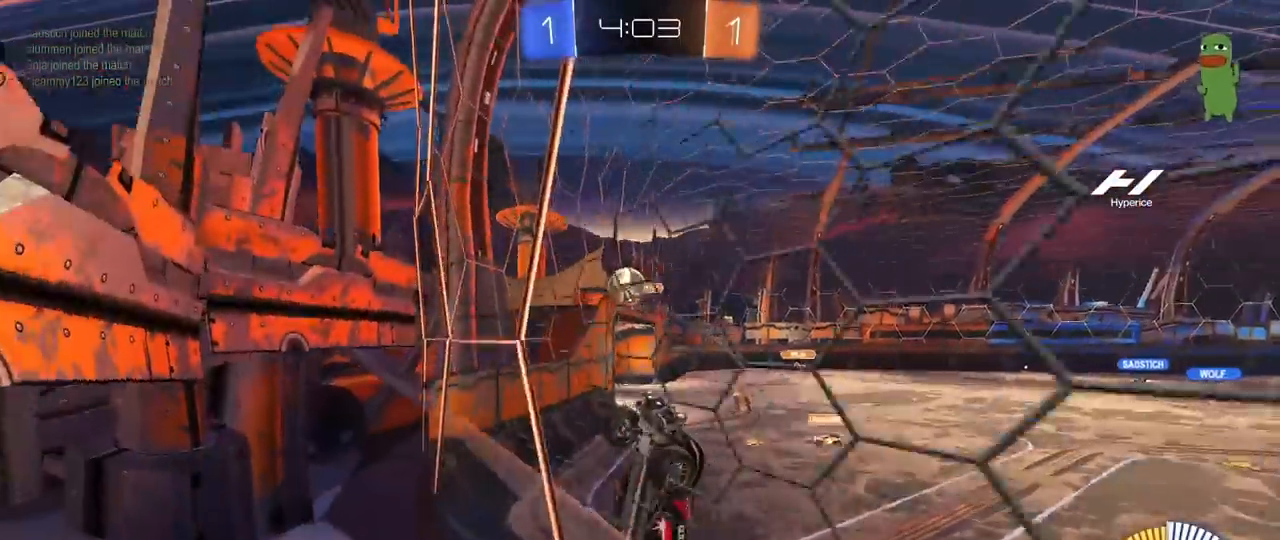
{"keys": ["d", "w"], "mouse": ["left"], "mouse_move": "still", "events": [[17, "d", "down"], [67, "w", "down"], [167, "a", "down"], [167, "d", "up"], [350, "a", "up"], [350, "d", "down"], [400, "mouse_left", "down"]]}
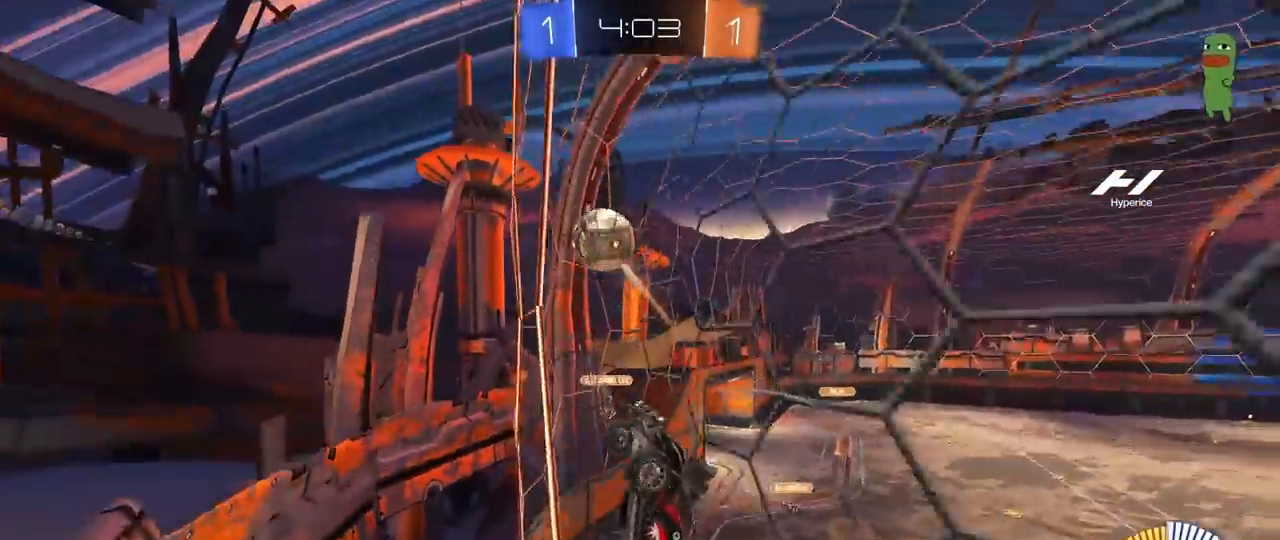
{"keys": ["d", "shift", "w"], "mouse": ["left", "right"], "mouse_move": "down-right", "events": [[33, "mouse_right", "down"], [33, "w", "up"], [83, "s", "down"], [183, "a", "down"], [183, "shift", "down"], [217, "d", "up"], [267, "mouse_right", "up"], [267, "s", "up"], [417, "d", "down"], [417, "w", "down"], [450, "a", "up"], [500, "mouse_right", "down"]]}
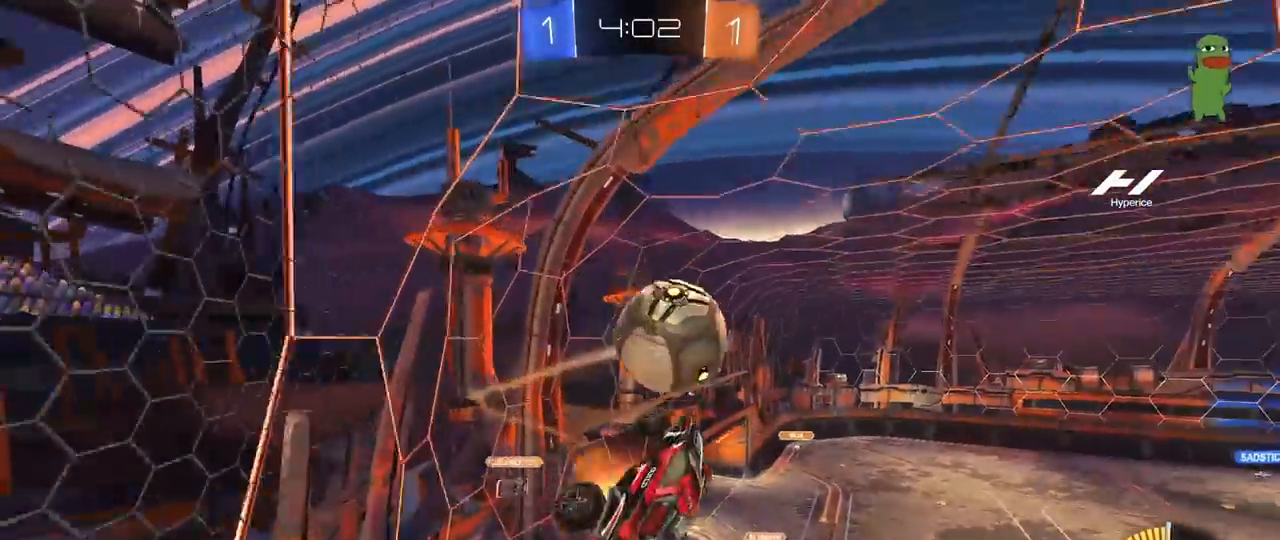
{"keys": ["d", "shift"], "mouse": ["left"], "mouse_move": "still", "events": [[50, "s", "down"], [50, "w", "up"], [233, "mouse_right", "up"], [417, "s", "up"]]}
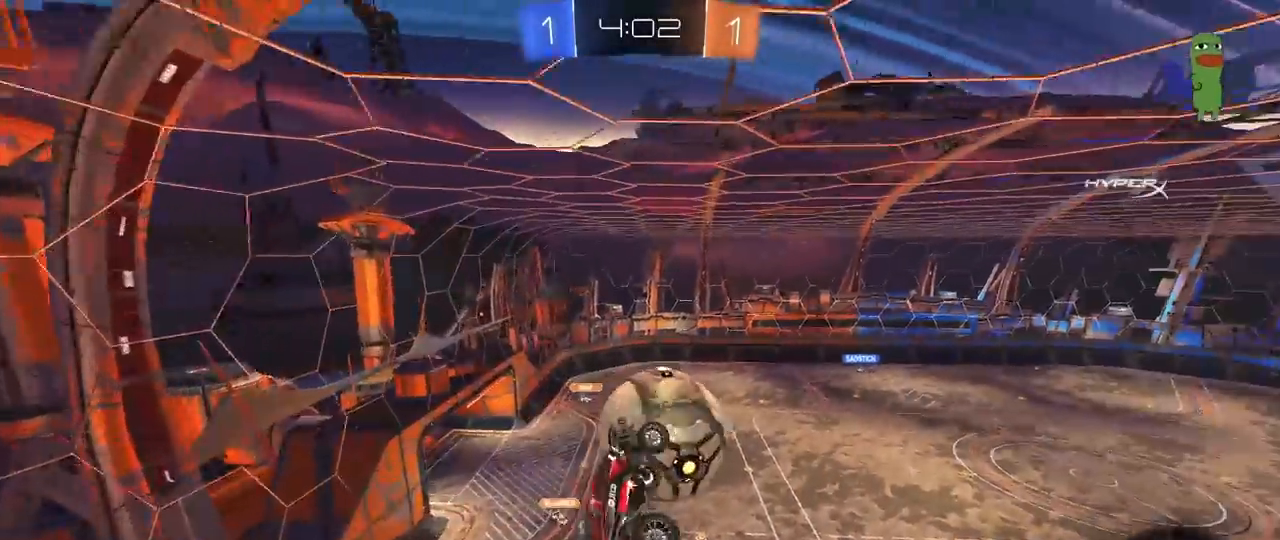
{"keys": ["a", "s"], "mouse": ["left"], "mouse_move": "still", "events": [[117, "shift", "up"], [117, "w", "down"], [250, "d", "up"], [250, "w", "up"], [350, "s", "down"], [400, "d", "down"], [433, "d", "up"], [483, "a", "down"]]}
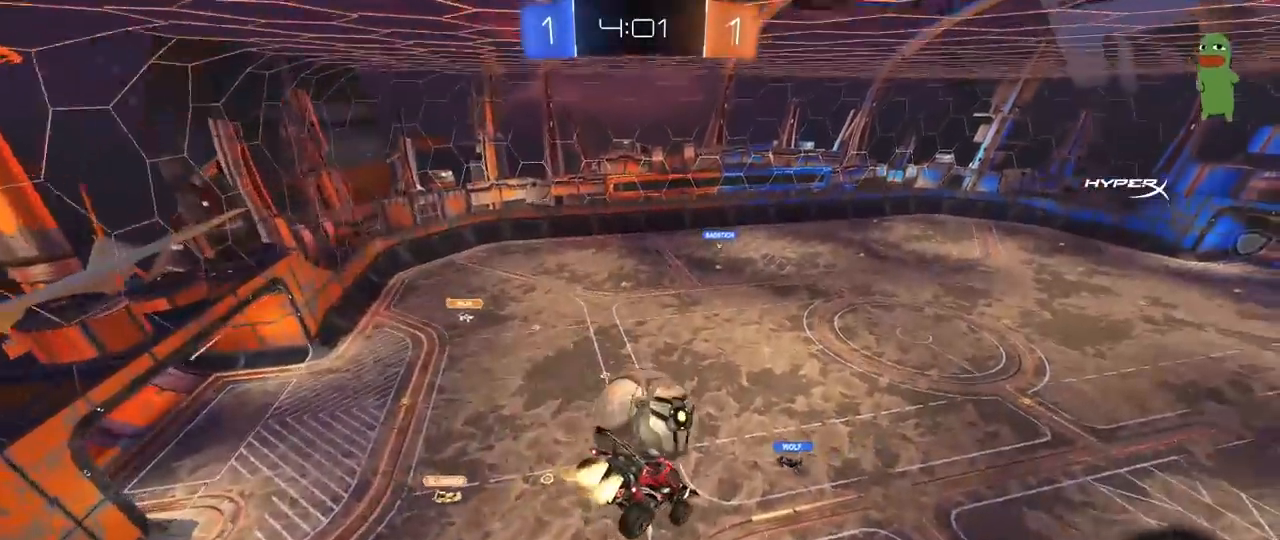
{"keys": ["a", "s", "shift"], "mouse": [], "mouse_move": "still", "events": [[33, "shift", "down"], [133, "shift", "up"], [167, "mouse_left", "up"], [367, "shift", "down"], [417, "s", "up"], [500, "s", "down"]]}
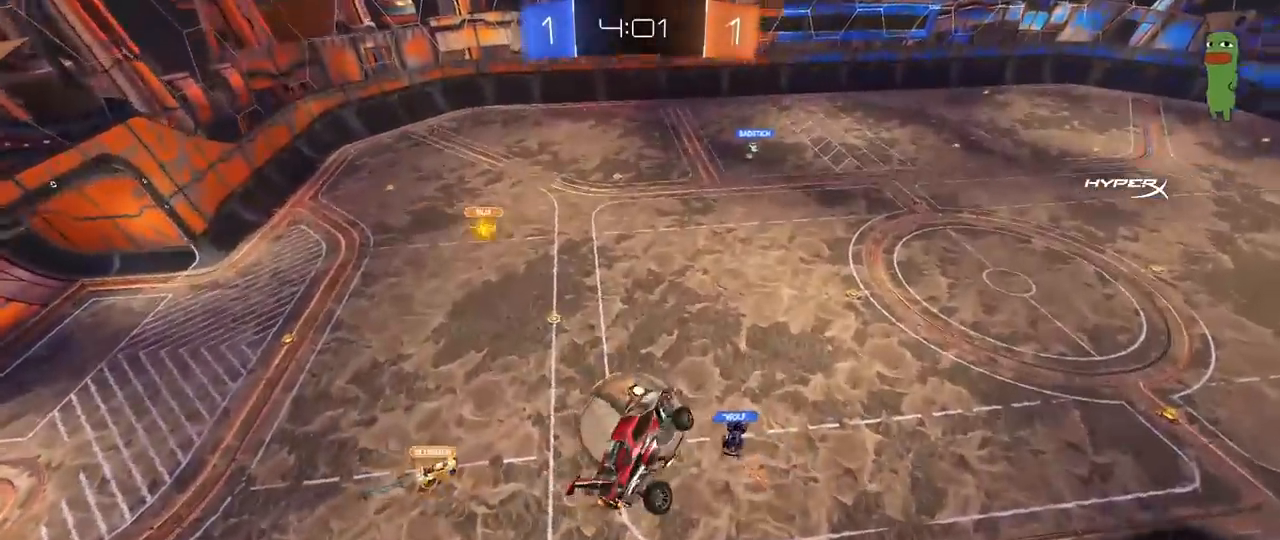
{"keys": ["d", "shift"], "mouse": [], "mouse_move": "still", "events": [[50, "mouse_left", "down"], [150, "s", "up"], [183, "shift", "up"], [233, "a", "up"], [233, "d", "down"], [233, "shift", "down"], [283, "mouse_left", "up"]]}
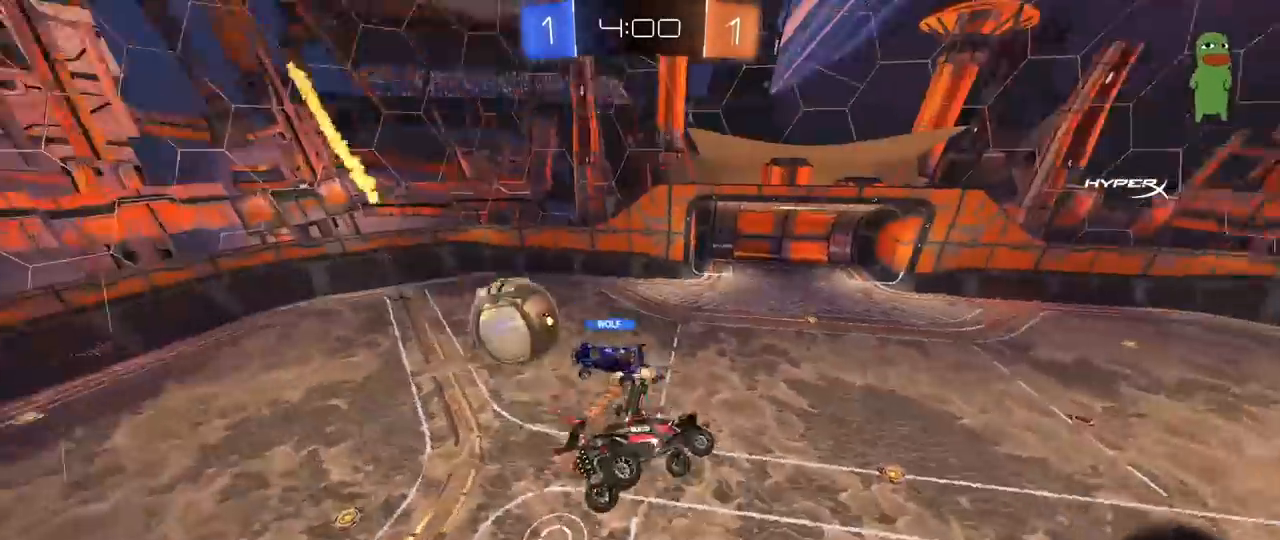
{"keys": ["a", "shift"], "mouse": [], "mouse_move": "still", "events": [[67, "shift", "up"], [483, "a", "down"], [483, "d", "up"], [483, "shift", "down"]]}
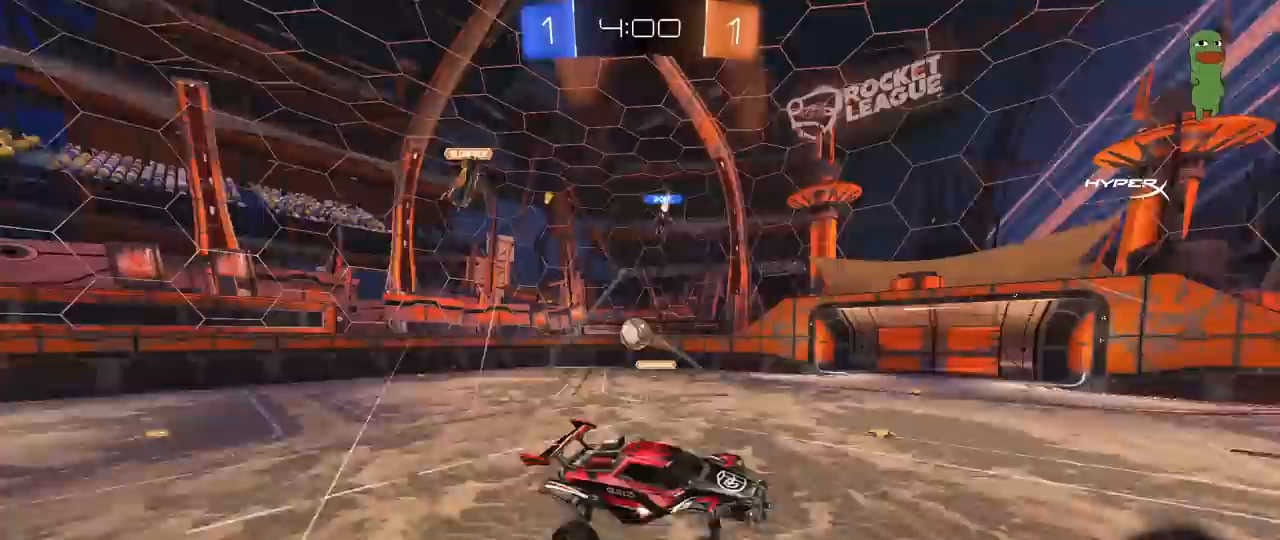
{"keys": ["w"], "mouse": [], "mouse_move": "still", "events": [[83, "a", "up"], [83, "shift", "up"], [133, "d", "down"], [133, "w", "down"], [417, "d", "up"]]}
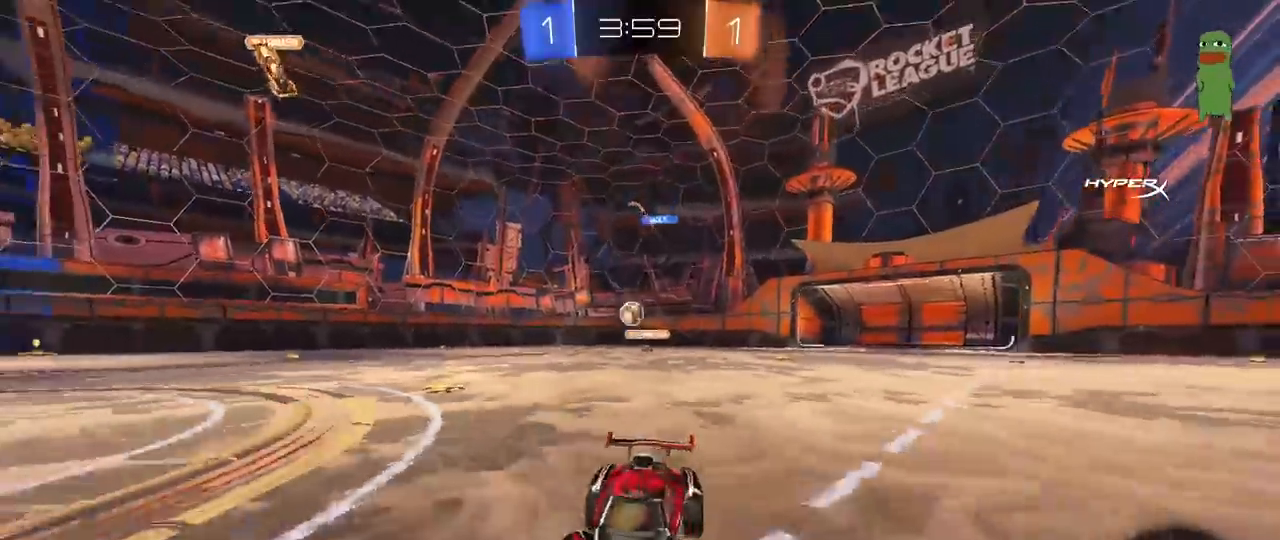
{"keys": ["shift", "w"], "mouse": ["right"], "mouse_move": "up", "events": [[50, "mouse_left", "down"], [100, "d", "down"], [200, "d", "up"], [200, "mouse_left", "up"], [200, "mouse_right", "down"], [283, "mouse_right", "up"], [333, "mouse_right", "down"], [333, "shift", "down"]]}
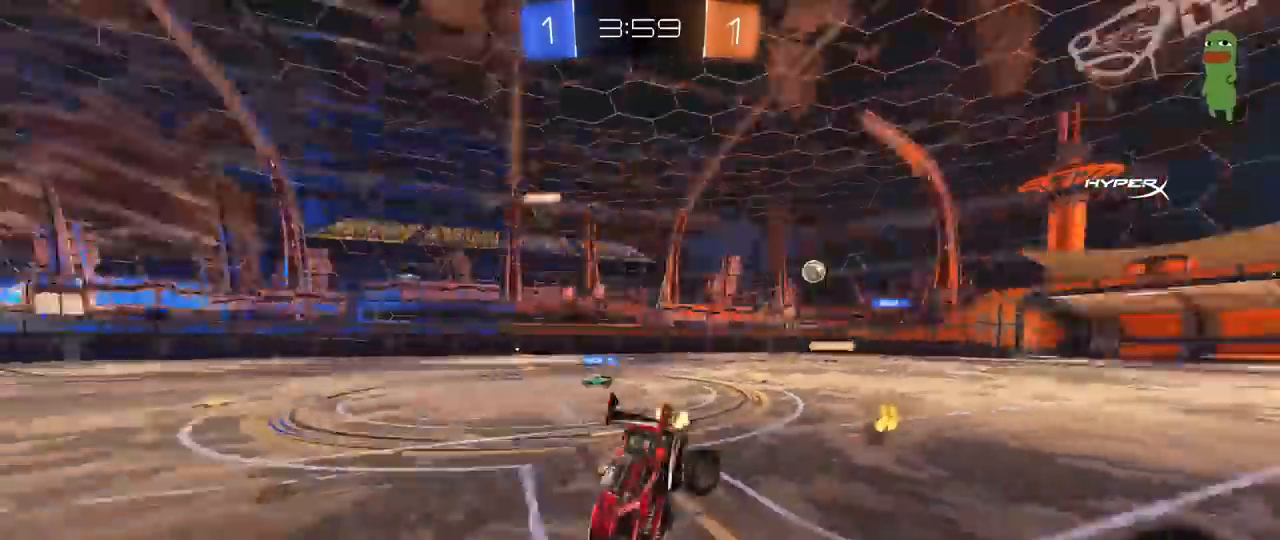
{"keys": ["a"], "mouse": [], "mouse_move": "still", "events": [[17, "mouse_right", "up"], [17, "space", "down"], [67, "shift", "up"], [167, "space", "up"], [250, "w", "up"], [400, "a", "down"]]}
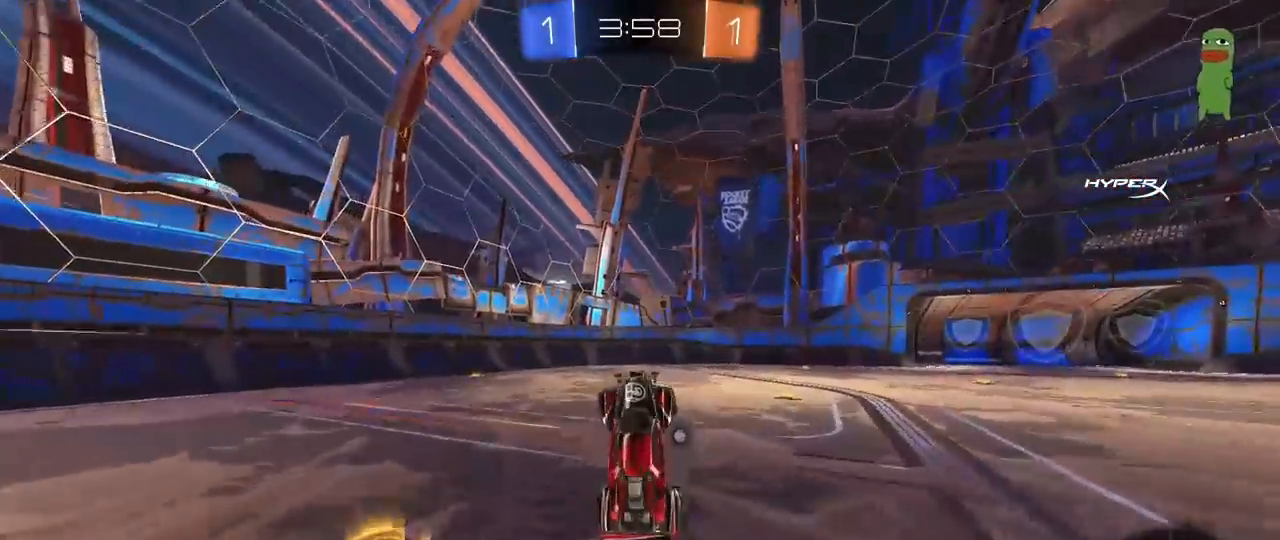
{"keys": ["w"], "mouse": [], "mouse_move": "still", "events": [[83, "a", "up"], [217, "space", "down"], [367, "space", "up"], [367, "w", "down"], [417, "d", "down"], [500, "d", "up"]]}
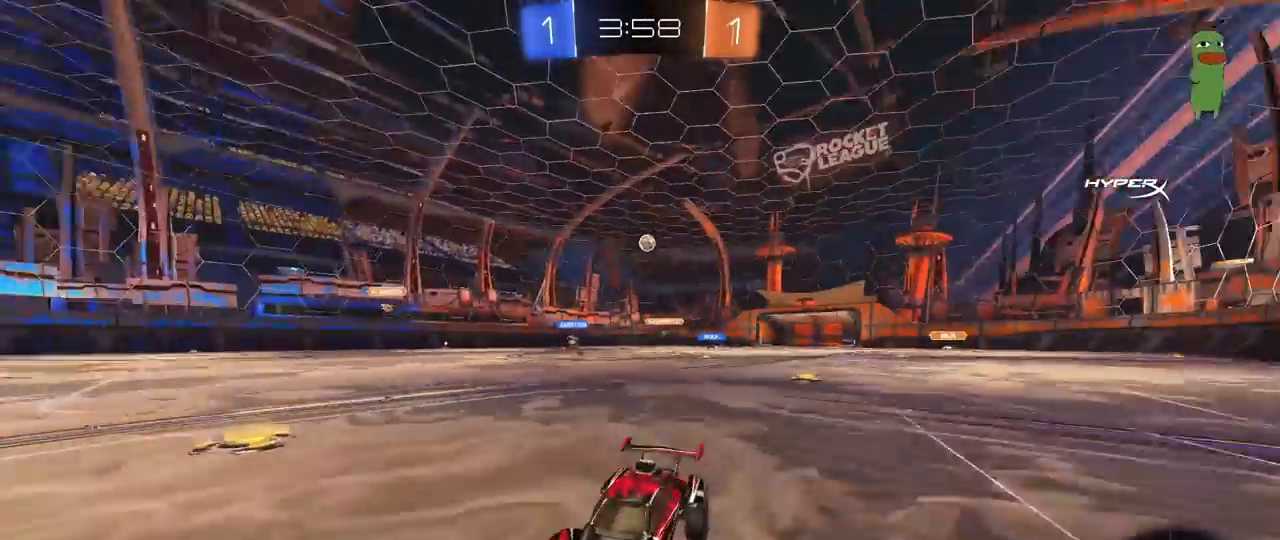
{"keys": ["w"], "mouse": [], "mouse_move": "still", "events": []}
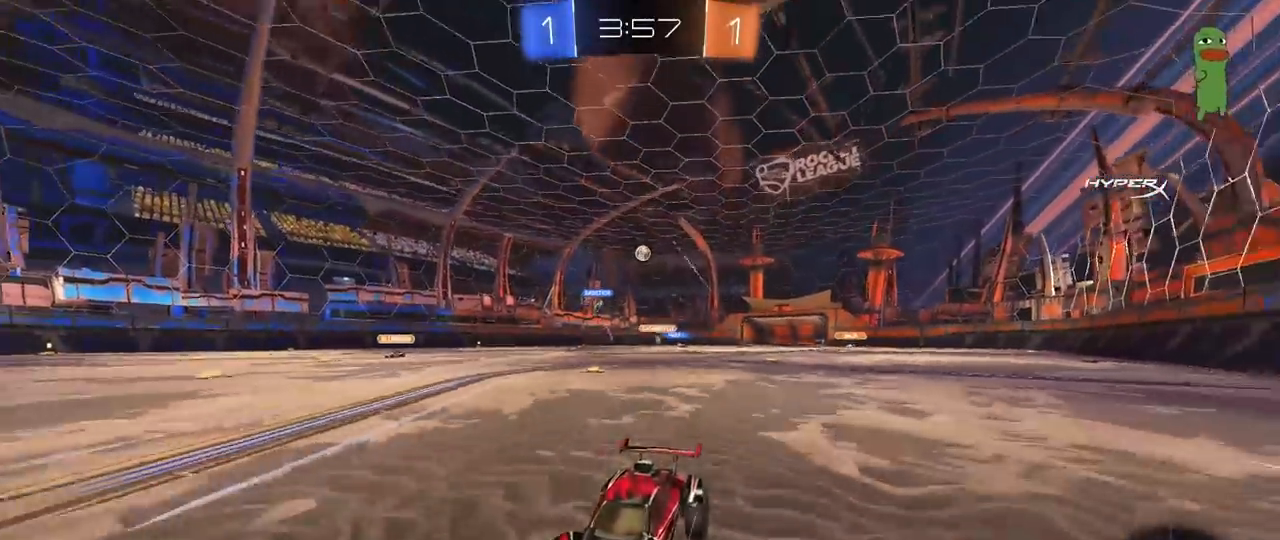
{"keys": ["d", "w"], "mouse": [], "mouse_move": "still", "events": [[67, "d", "down"], [117, "shift", "down"], [250, "shift", "up"]]}